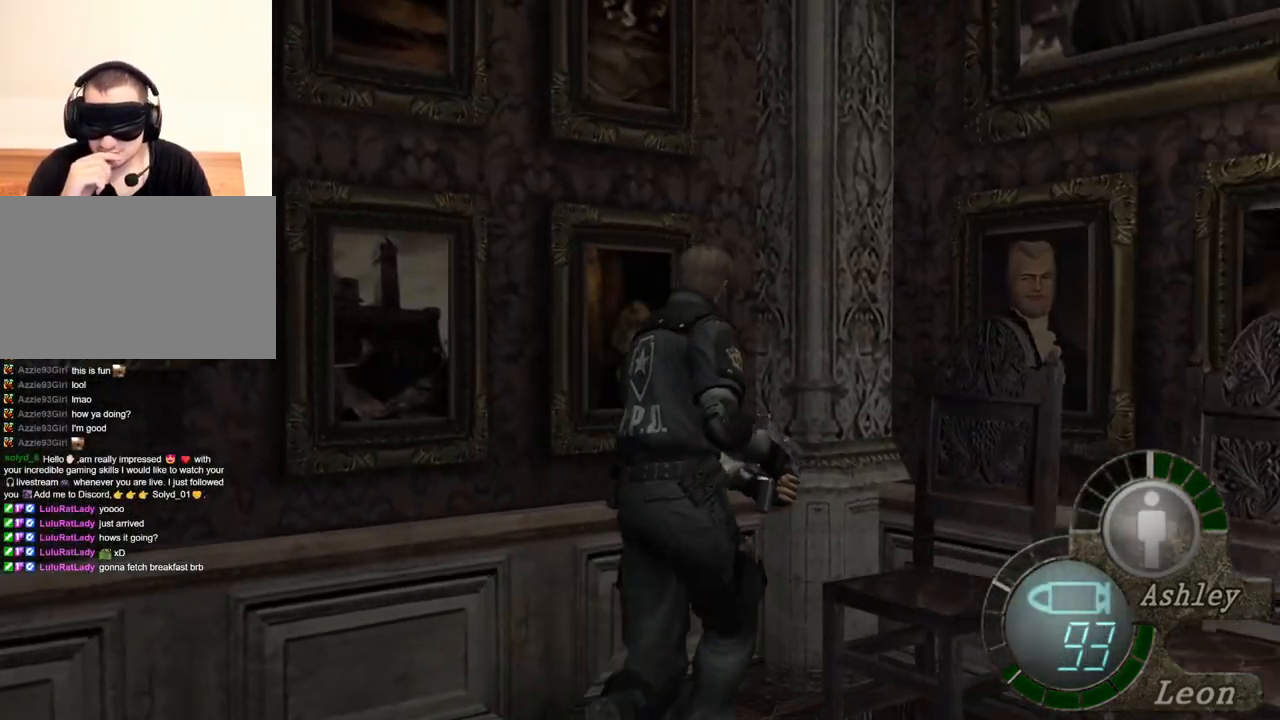
Gameplay with keyboard and mouse; each line is a JSON object with the keys and mouse buttons held at the frame after it. "events" lists presses ("down") and releases ("up") of "1", "2", "3", "4", "5", "a", "alt", "b", "c", "ctrl", "d", "e", "f", "g", "q", "r", "s", "shift", "space", "t", "tab", "tilde", "v", "w", "x", "z", "mouse_left", "mouse_wheel", "mouse_right", "mouse_mb4" and "mouse_mb5" between this image and that frame as [ms after this image, input, new state], when the widget could be followed in between. "mouse_left", "mouse_wheel", "mouse_right", "mouse_mb4", "mouse_mb5" = the "left", "wheel", "right", "mb4", "mb5" buttons of the "mouse" list. No other keys are recorded. "wheel" means that the mouse wheel is clicked or scrolled. Mouse movement is not recorded.
{"keys": ["shift", "w"], "mouse": [], "events": []}
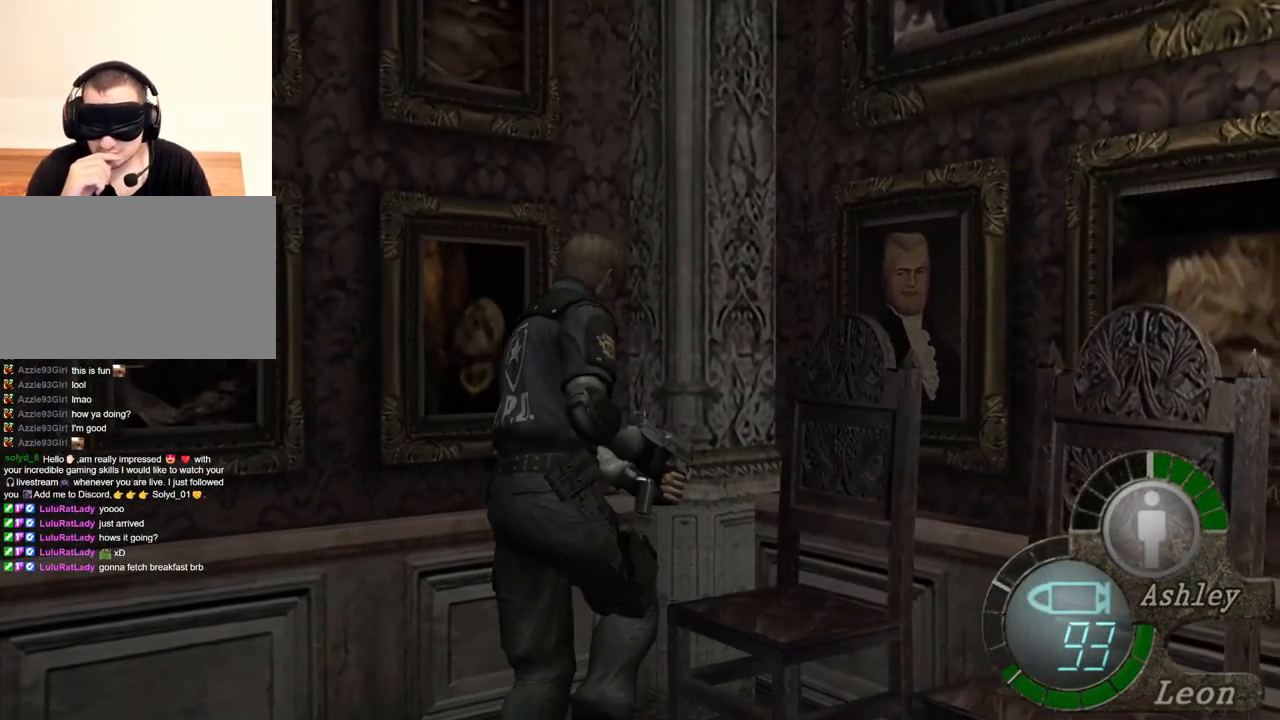
{"keys": ["shift", "w"], "mouse": [], "events": []}
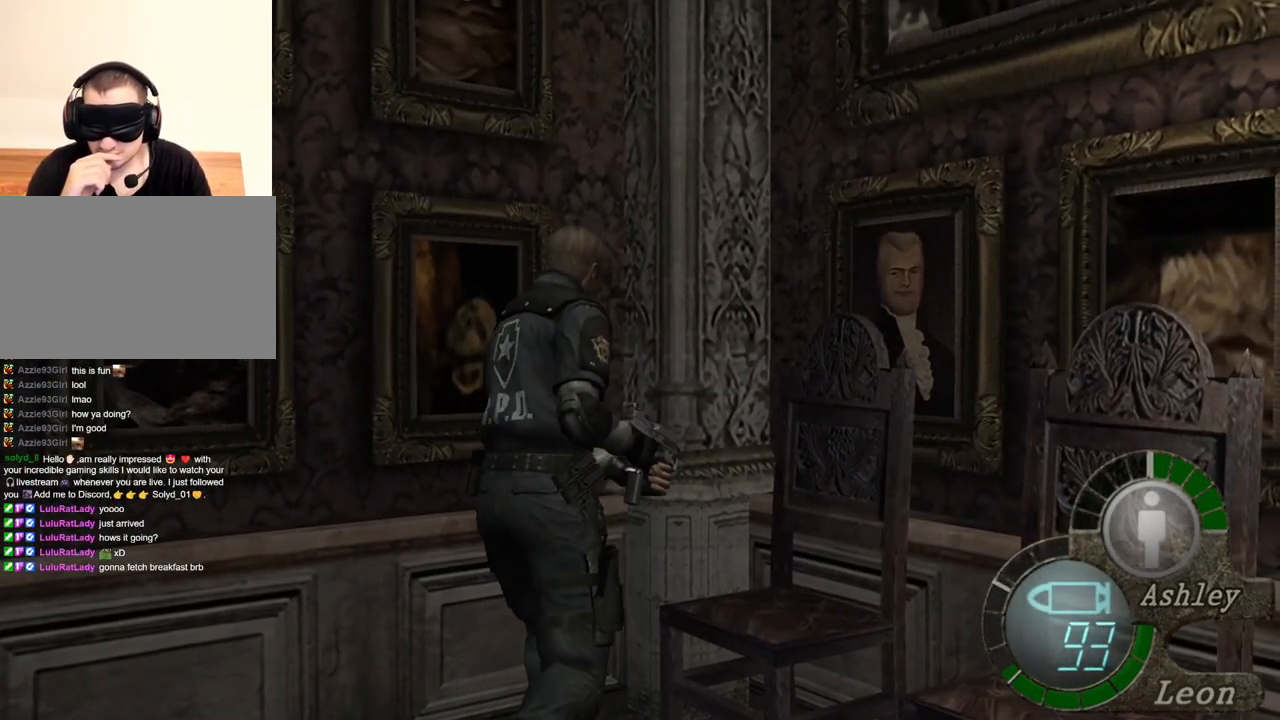
{"keys": ["shift", "w"], "mouse": [], "events": []}
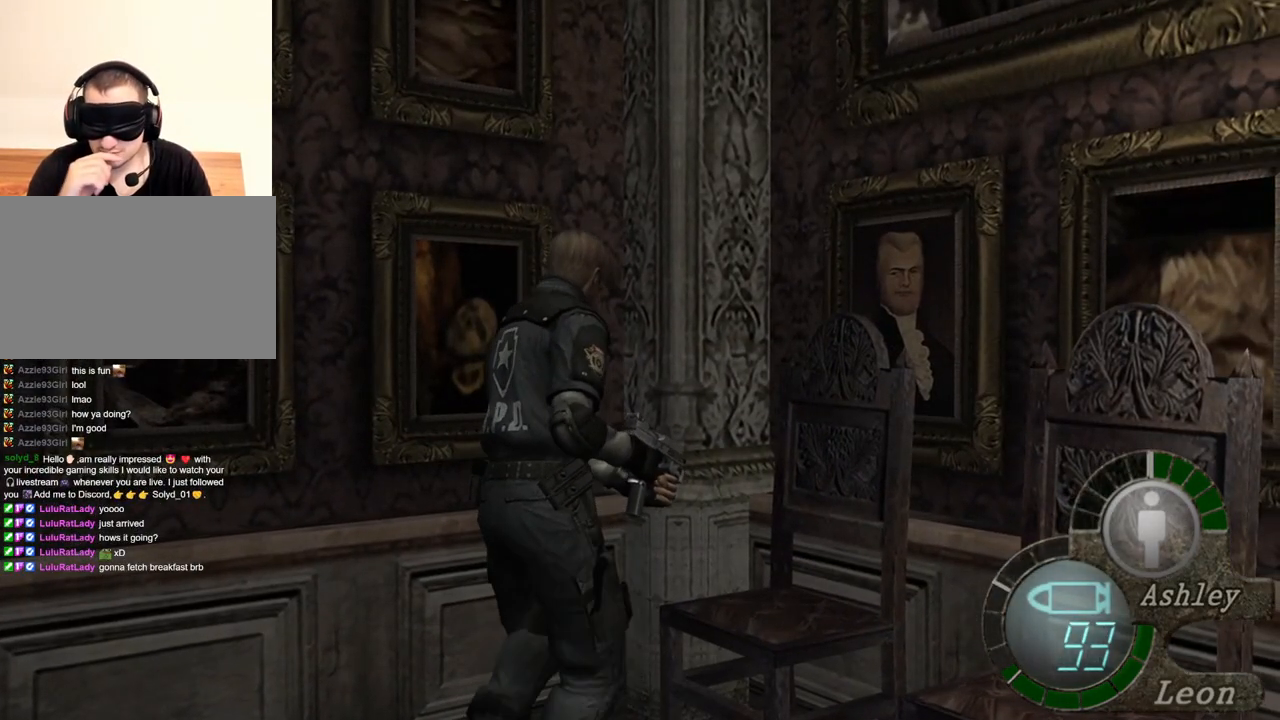
{"keys": [], "mouse": [], "events": [[17, "shift", "up"], [17, "w", "up"]]}
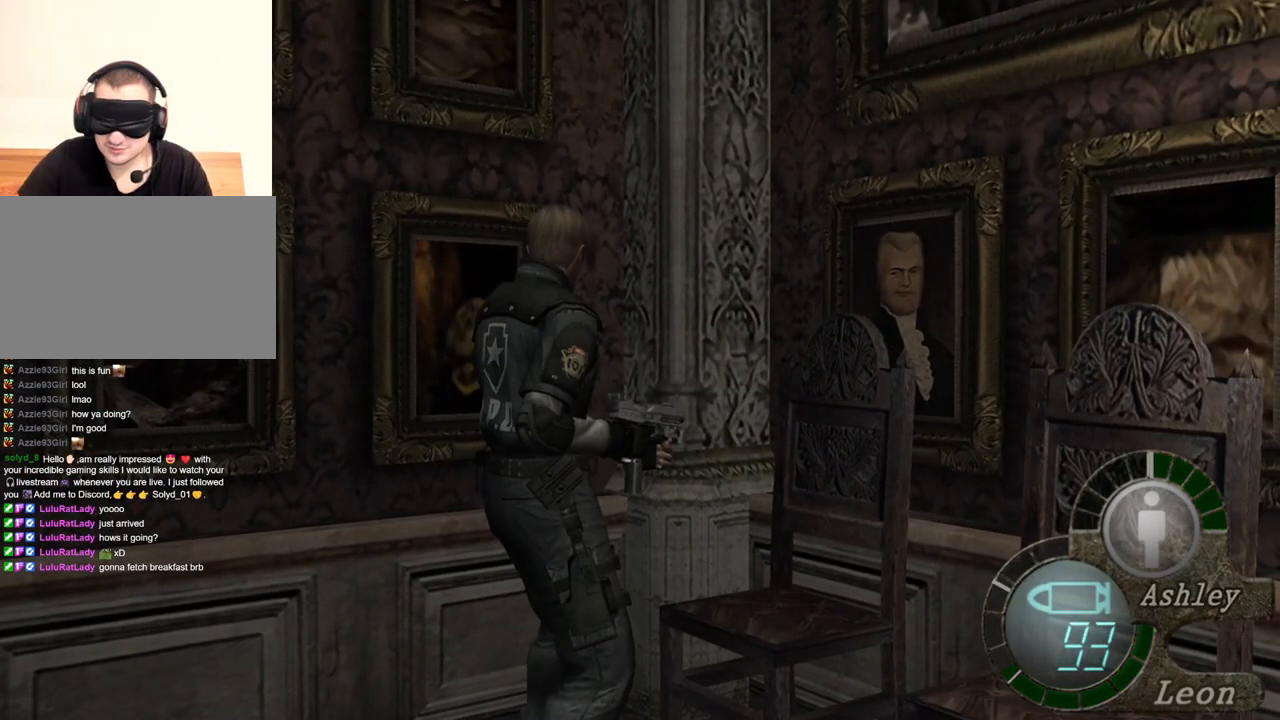
{"keys": [], "mouse": [], "events": []}
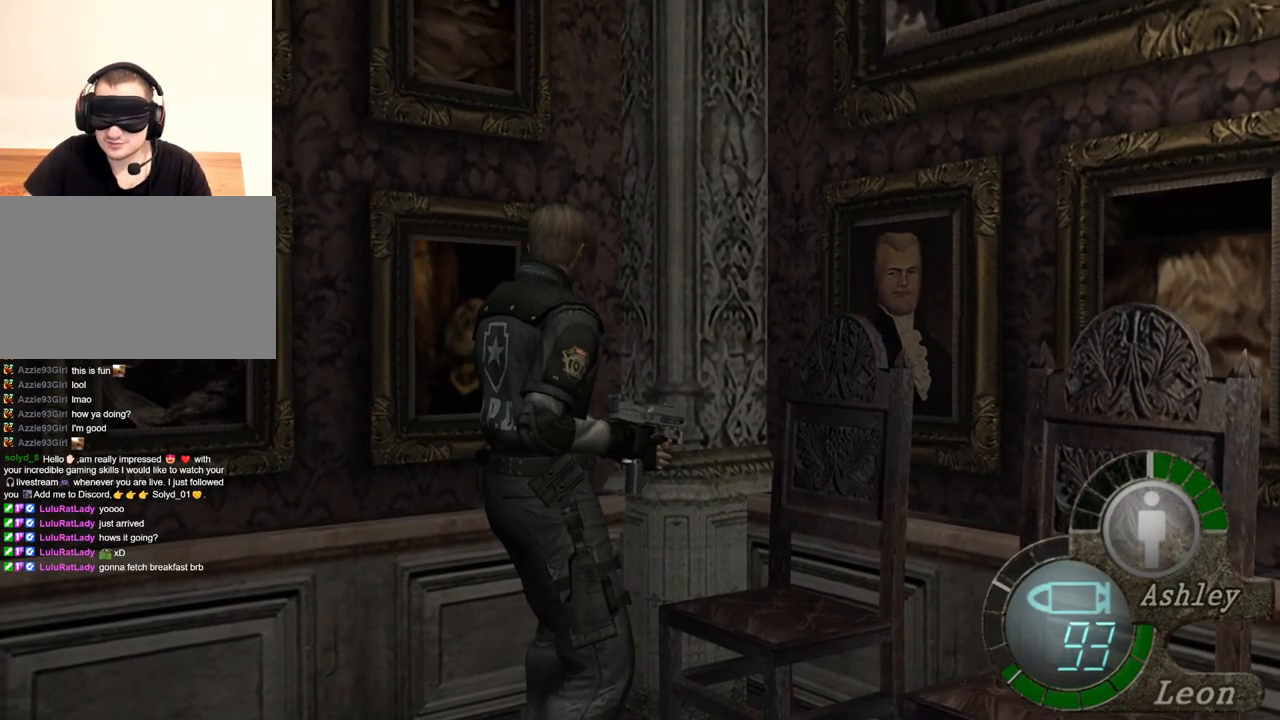
{"keys": [], "mouse": [], "events": [[284, "mouse_right", "down"], [450, "mouse_right", "up"]]}
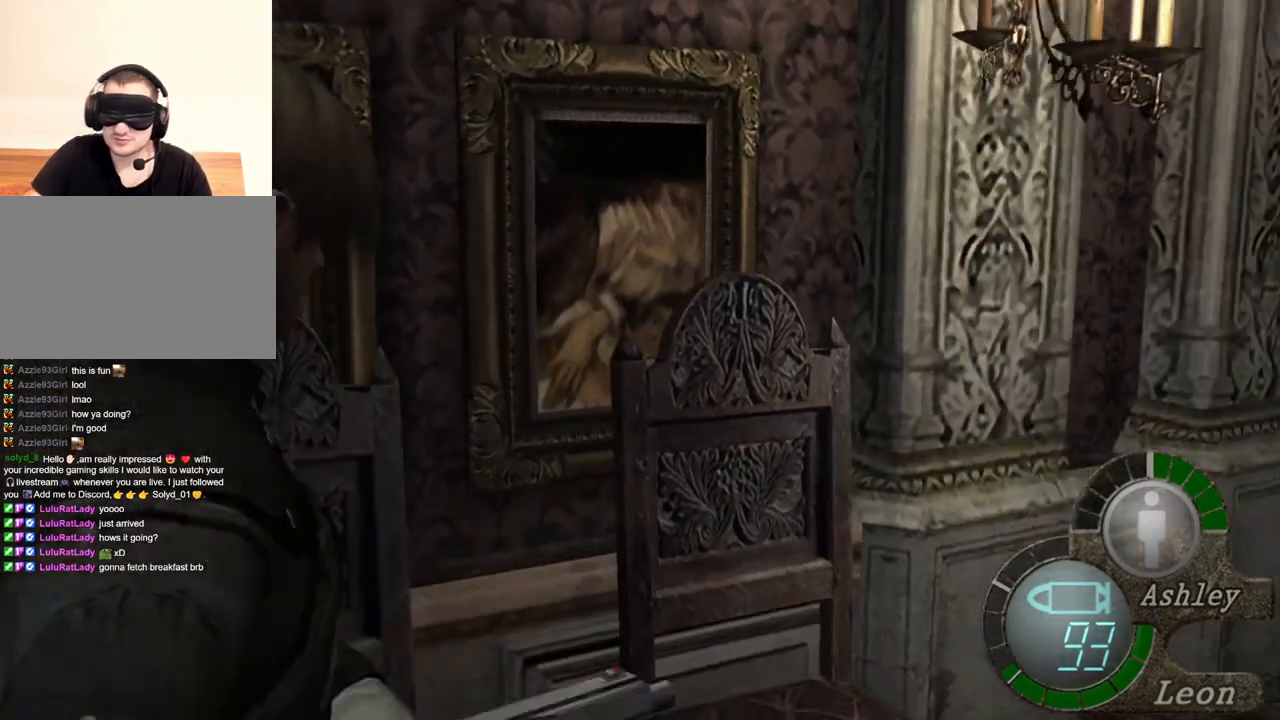
{"keys": [], "mouse": [], "events": []}
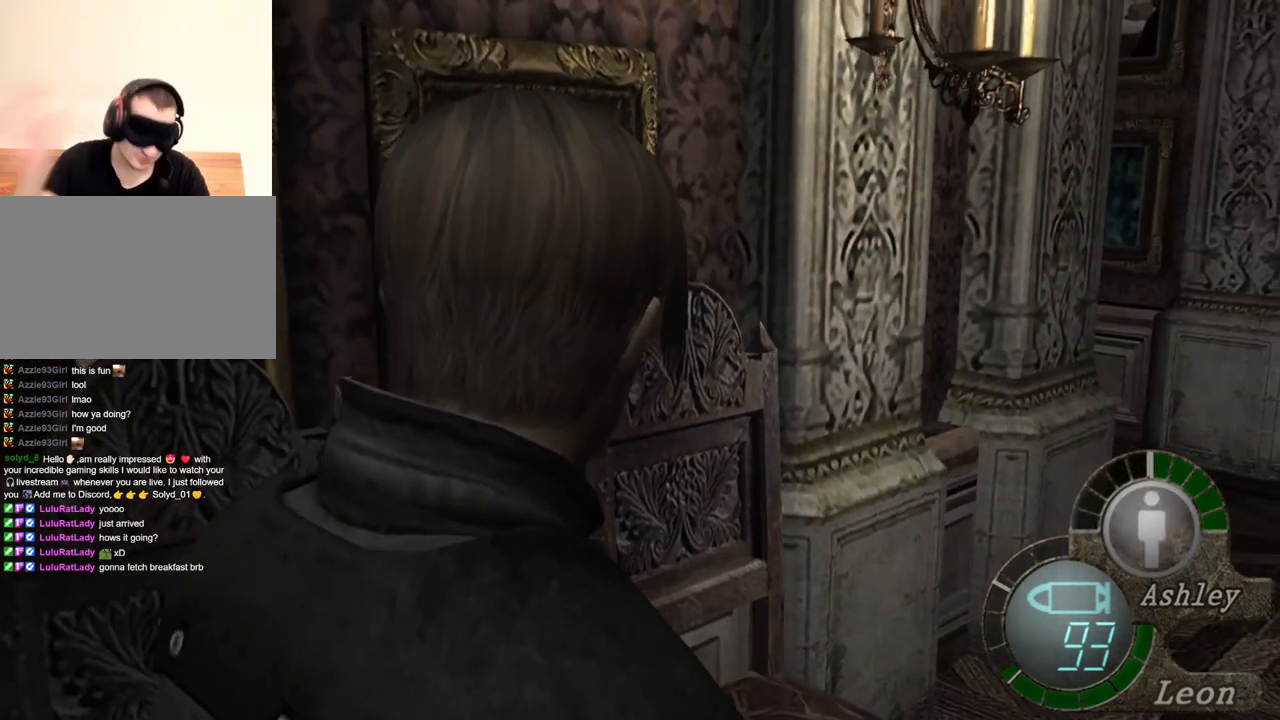
{"keys": [], "mouse": [], "events": []}
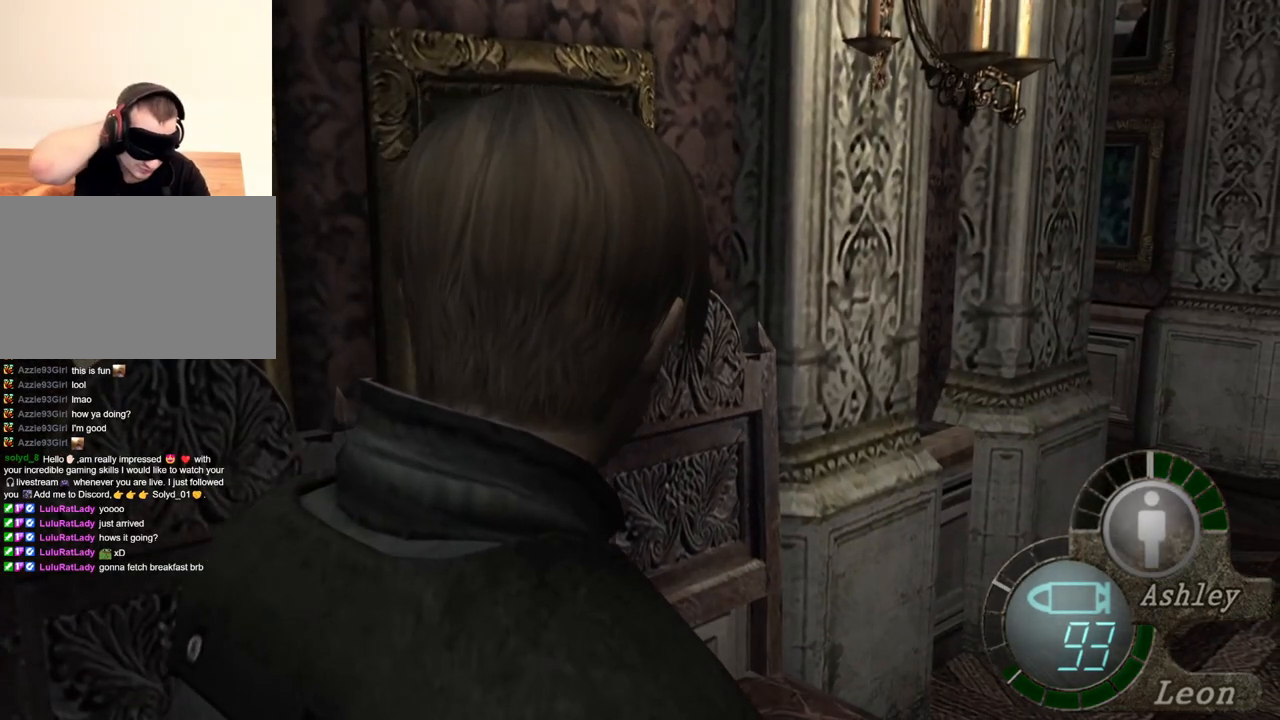
{"keys": [], "mouse": [], "events": []}
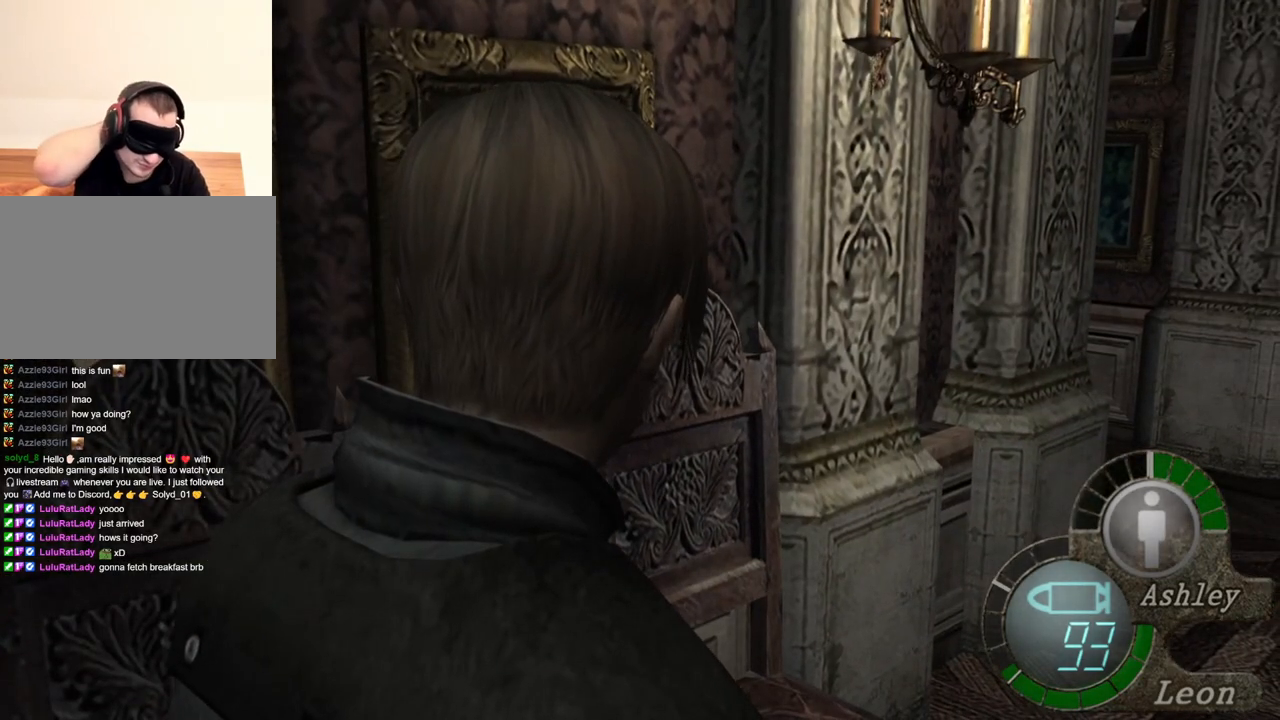
{"keys": [], "mouse": [], "events": []}
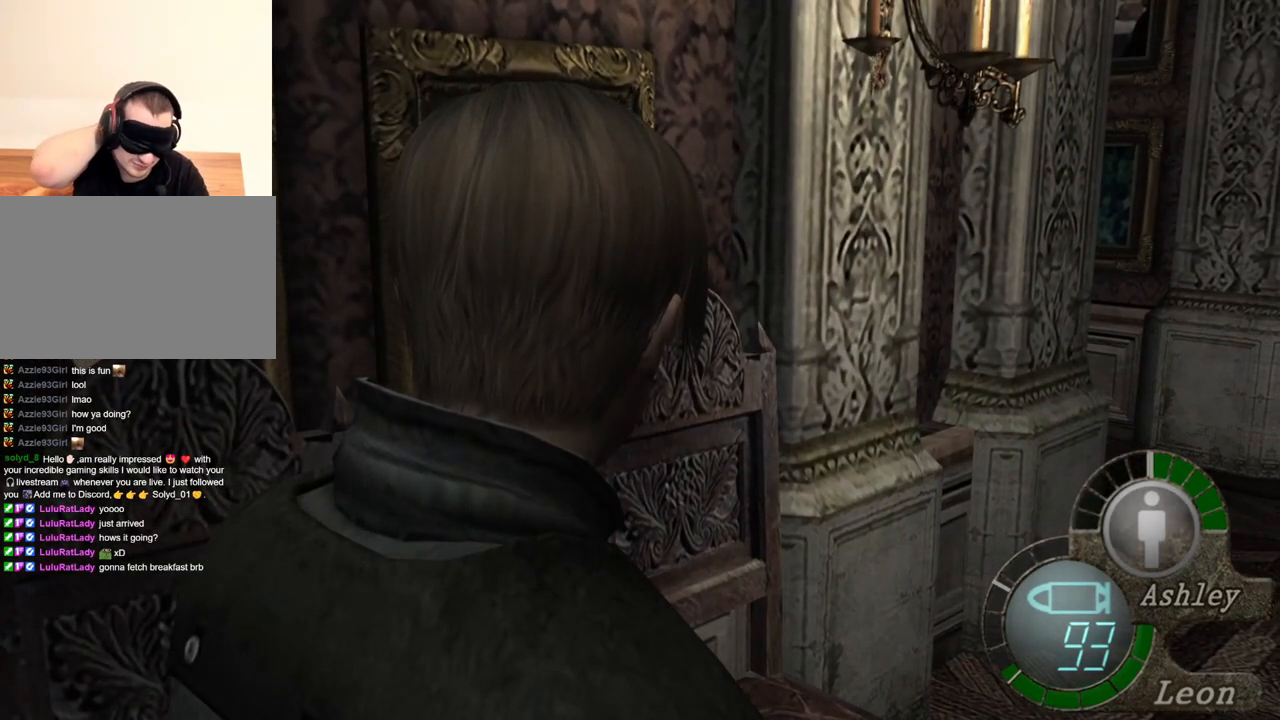
{"keys": [], "mouse": [], "events": []}
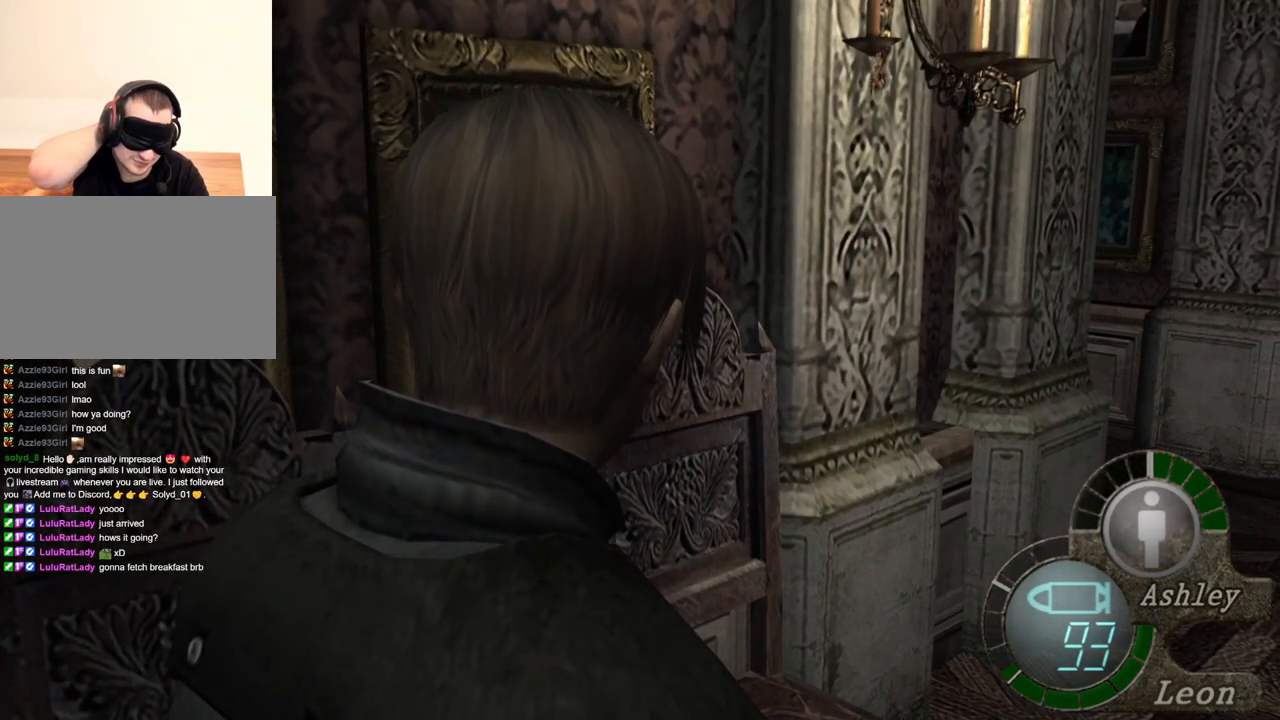
{"keys": [], "mouse": [], "events": []}
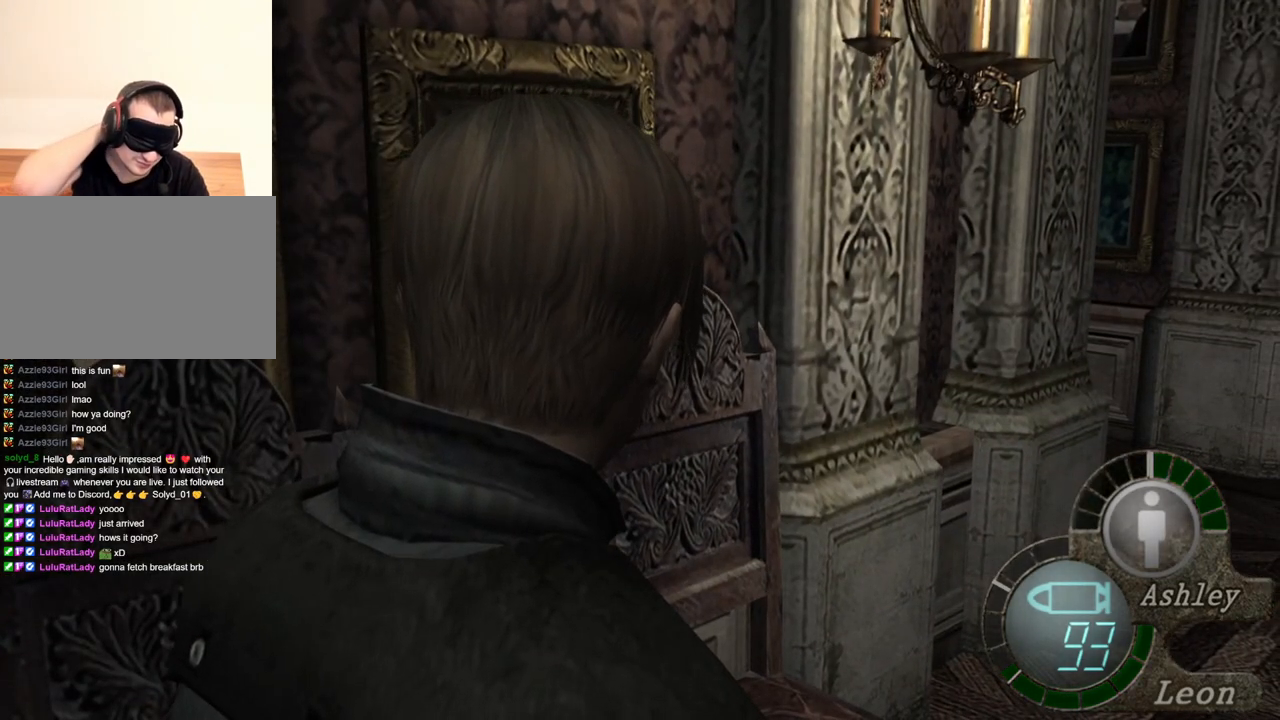
{"keys": ["shift", "w"], "mouse": [], "events": [[284, "w", "down"], [350, "shift", "down"]]}
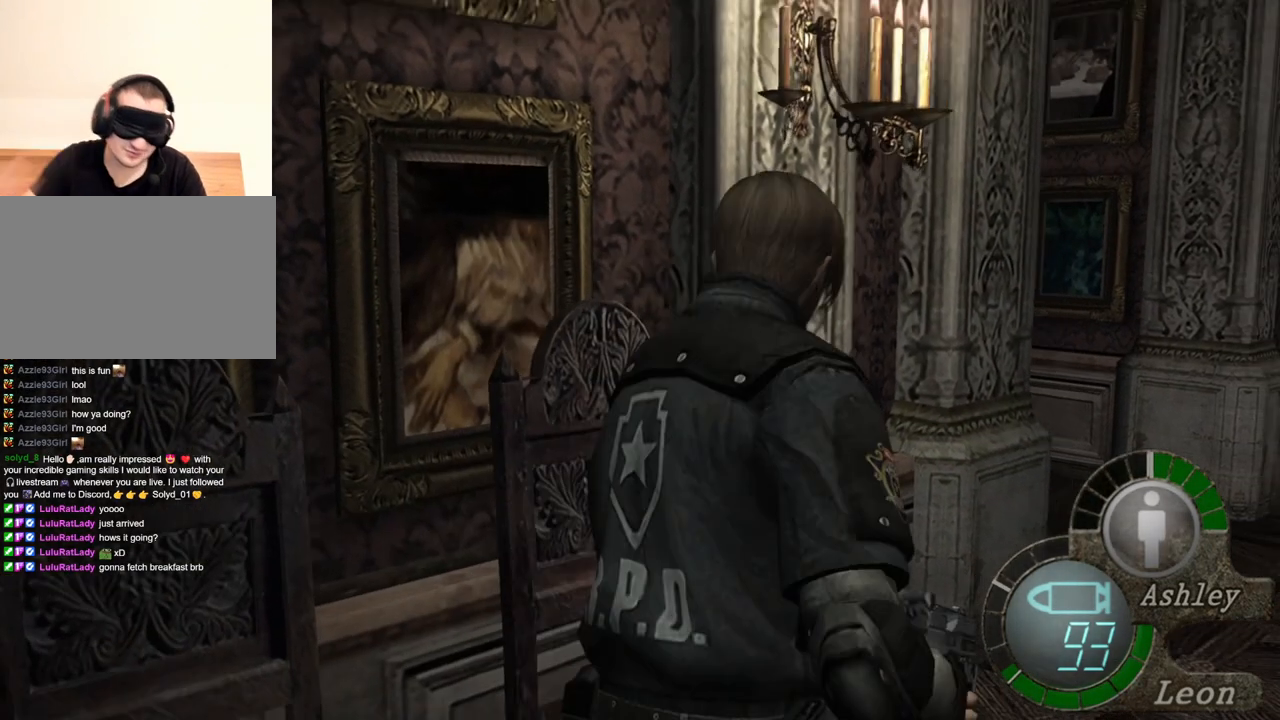
{"keys": ["shift", "w"], "mouse": [], "events": [[50, "e", "down"], [150, "e", "up"], [217, "e", "down"], [350, "e", "up"], [417, "e", "down"], [484, "e", "up"]]}
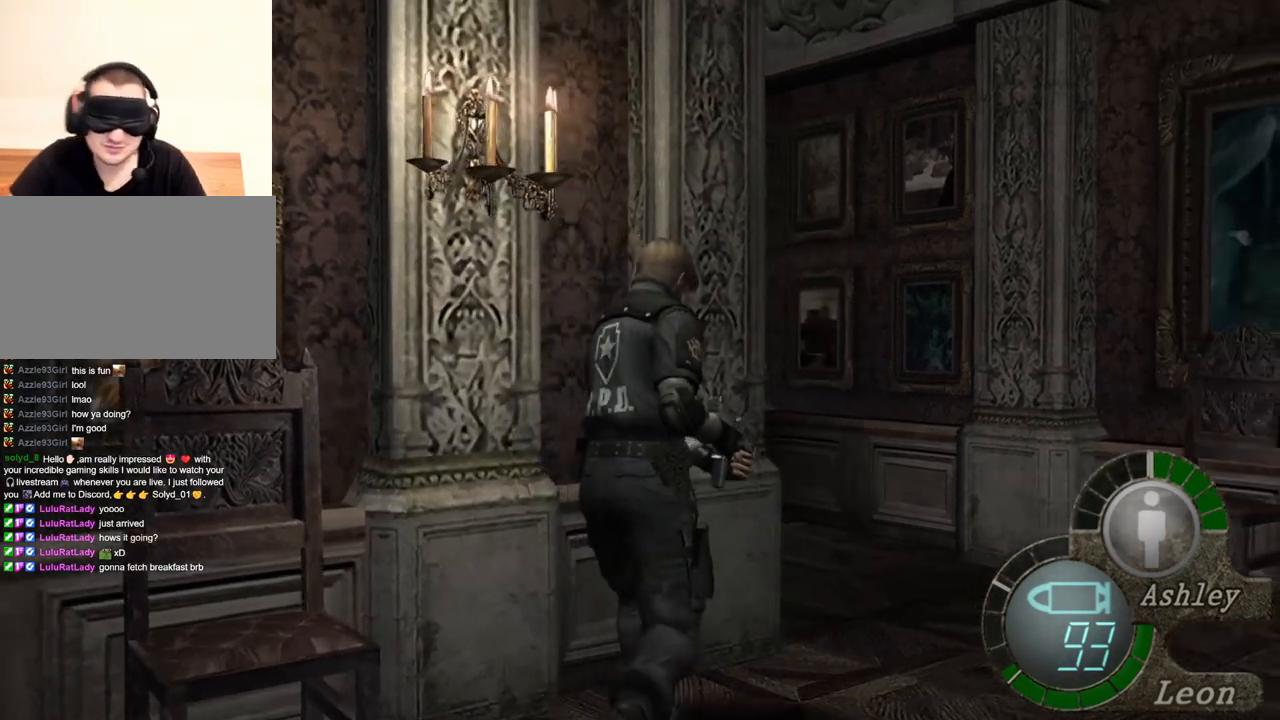
{"keys": [], "mouse": [], "events": [[150, "shift", "up"], [184, "w", "up"]]}
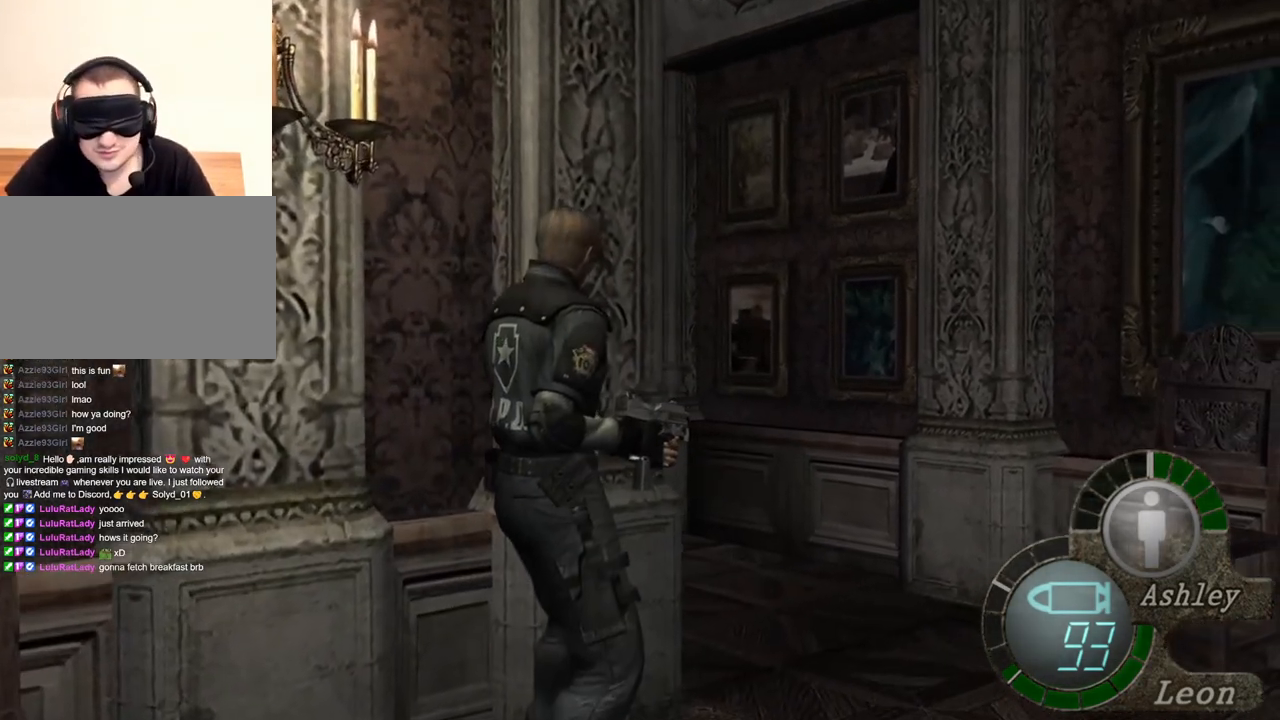
{"keys": ["shift", "w"], "mouse": [], "events": [[317, "shift", "down"], [317, "w", "down"]]}
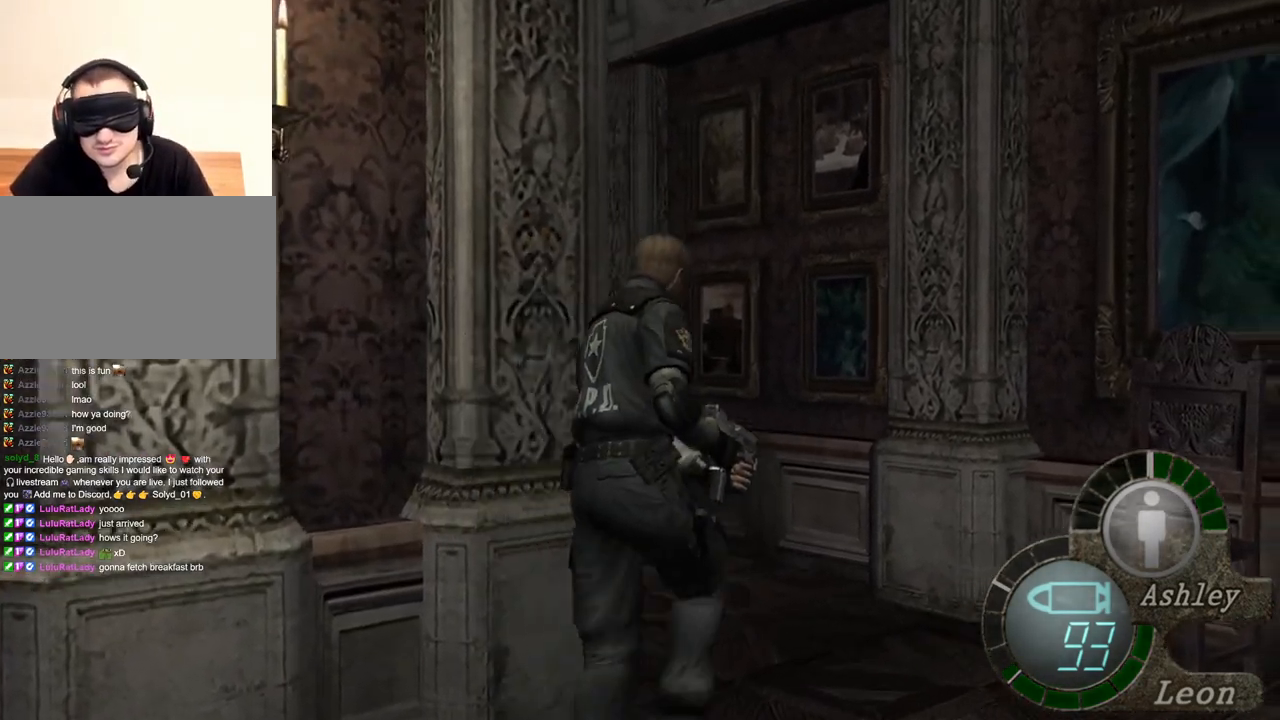
{"keys": ["shift", "w"], "mouse": [], "events": []}
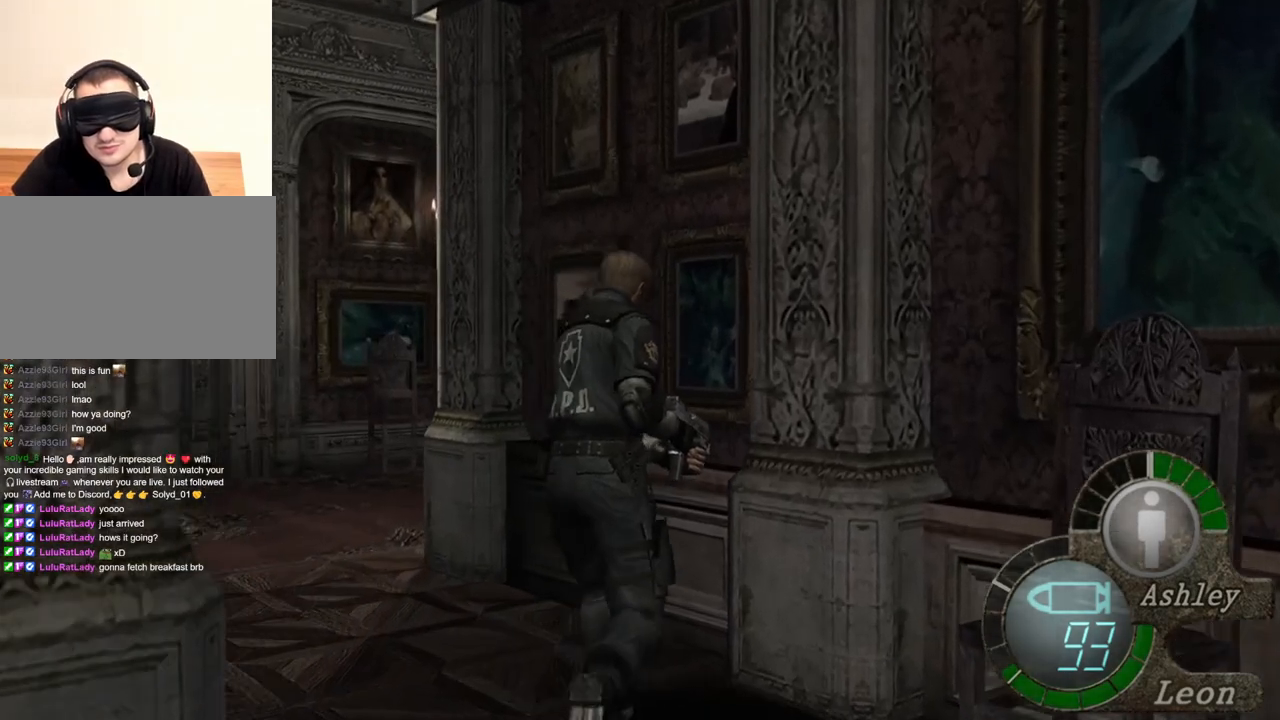
{"keys": [], "mouse": [], "events": [[50, "shift", "up"], [50, "w", "up"]]}
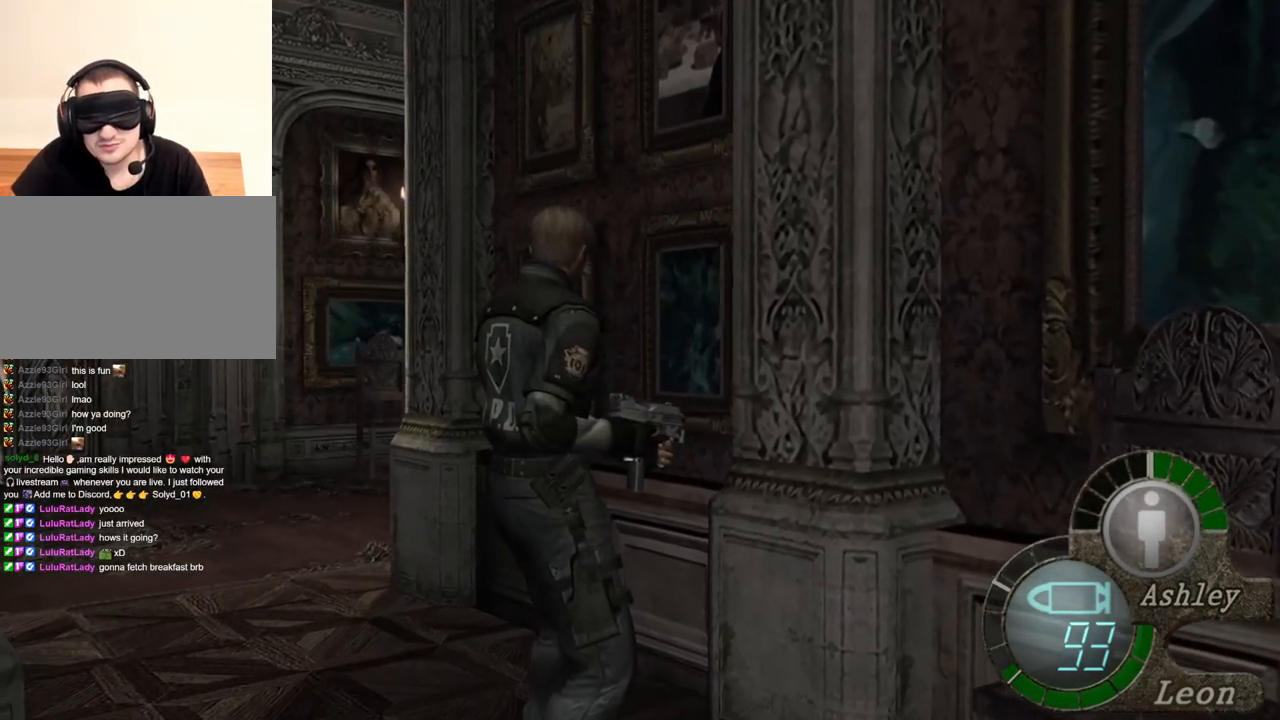
{"keys": [], "mouse": [], "events": []}
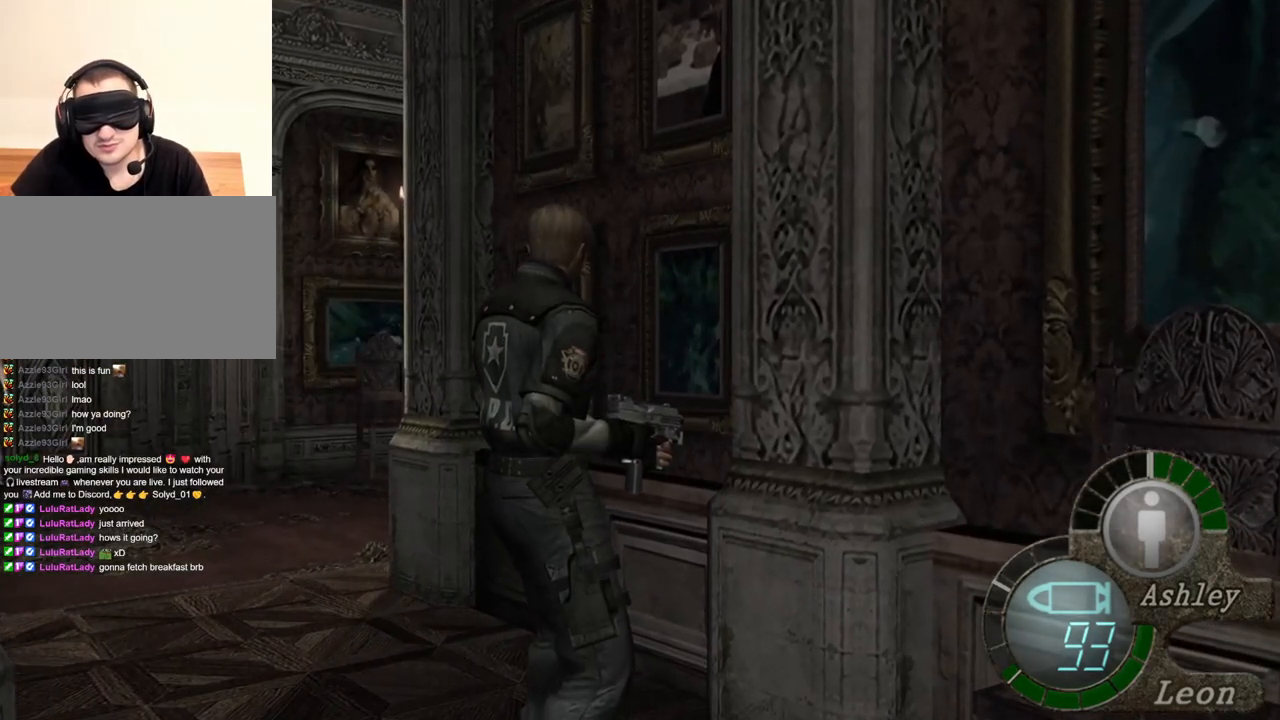
{"keys": [], "mouse": [], "events": []}
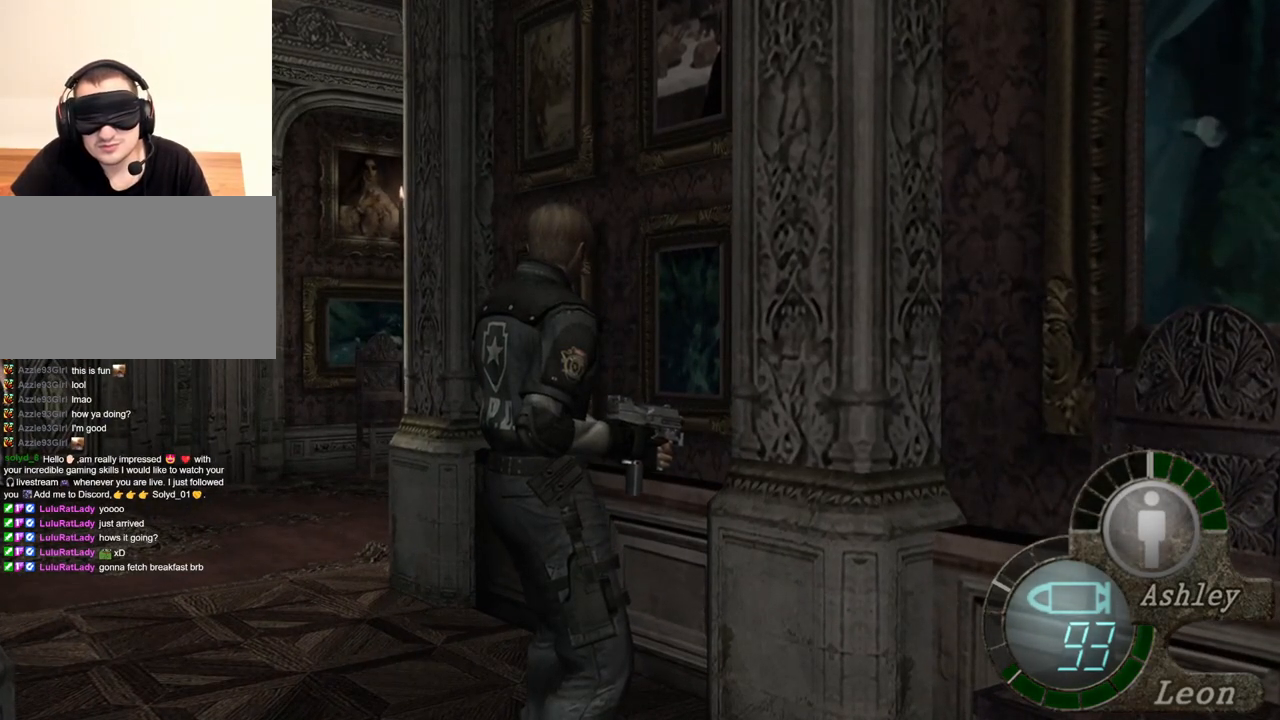
{"keys": [], "mouse": [], "events": []}
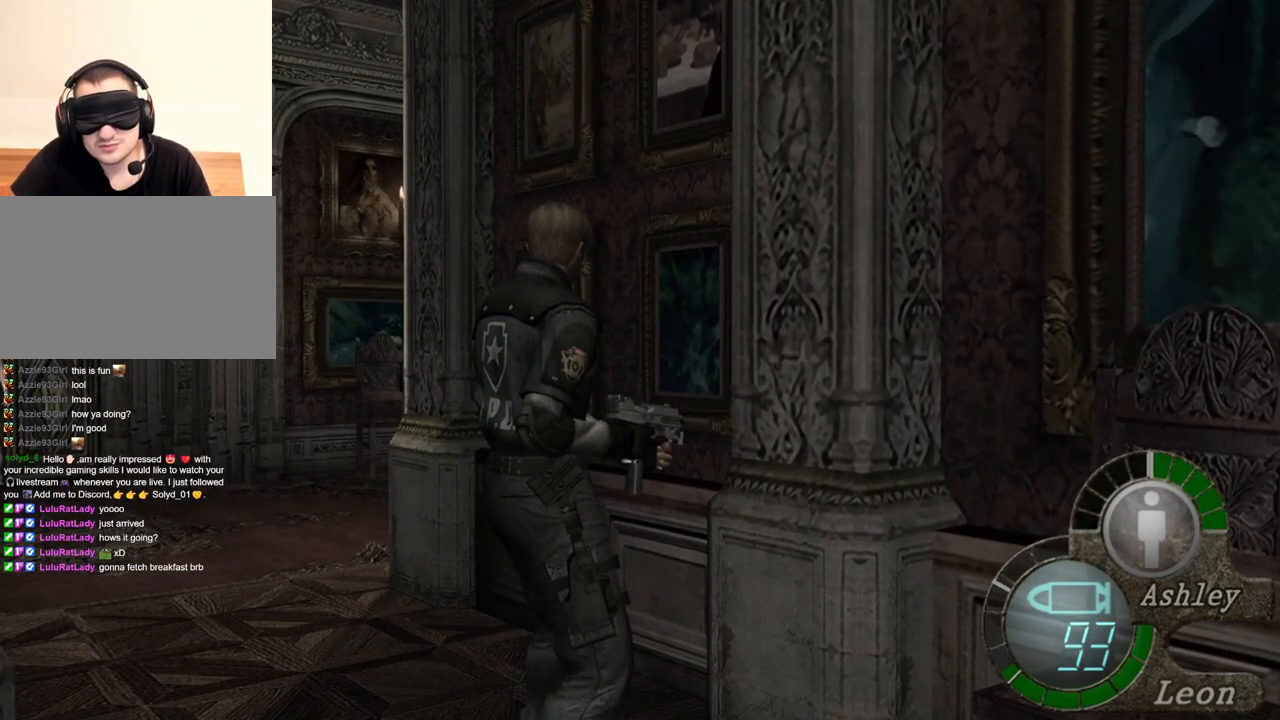
{"keys": [], "mouse": [], "events": []}
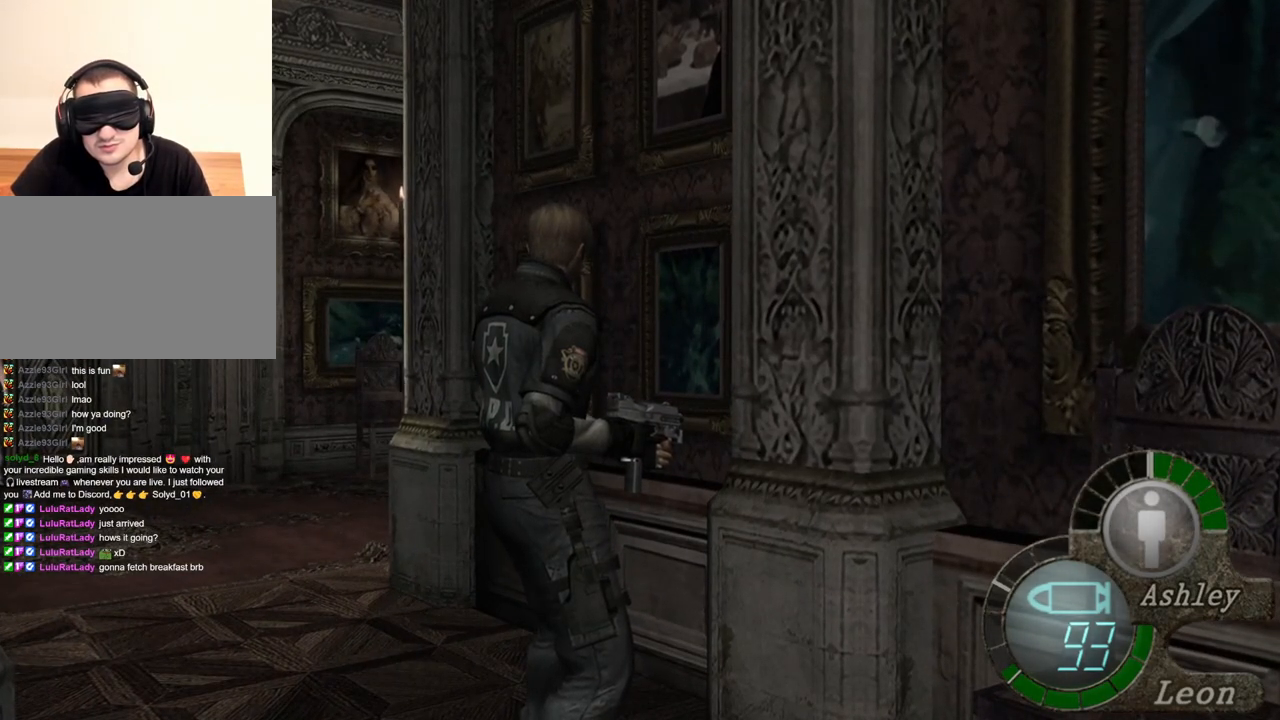
{"keys": [], "mouse": [], "events": []}
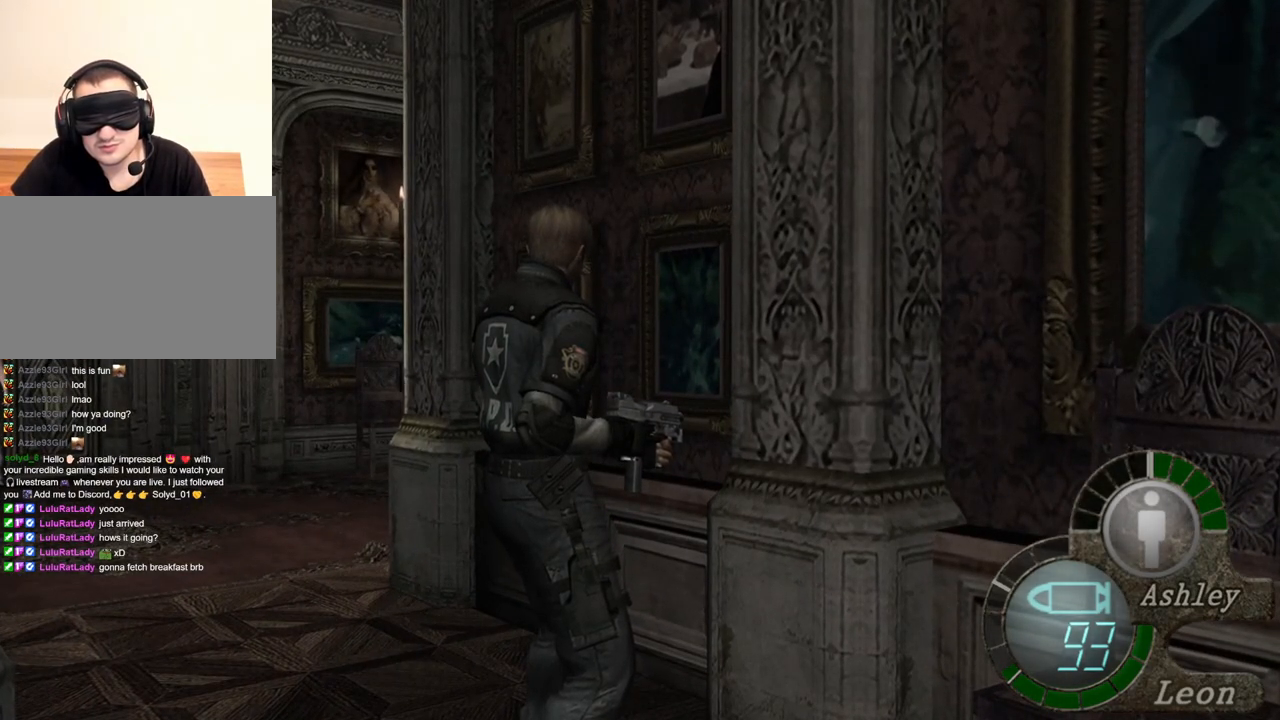
{"keys": [], "mouse": ["right"], "events": [[484, "mouse_right", "down"]]}
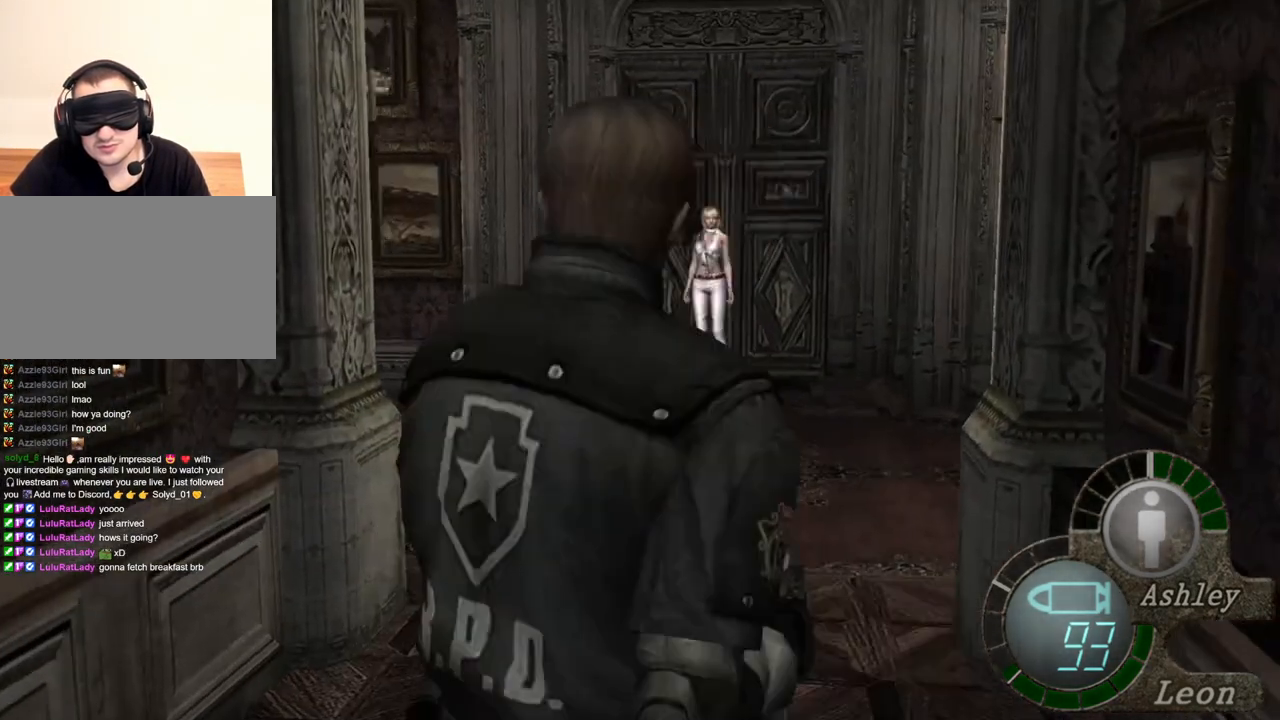
{"keys": ["shift", "w"], "mouse": [], "events": [[84, "mouse_right", "up"], [384, "shift", "down"], [384, "w", "down"]]}